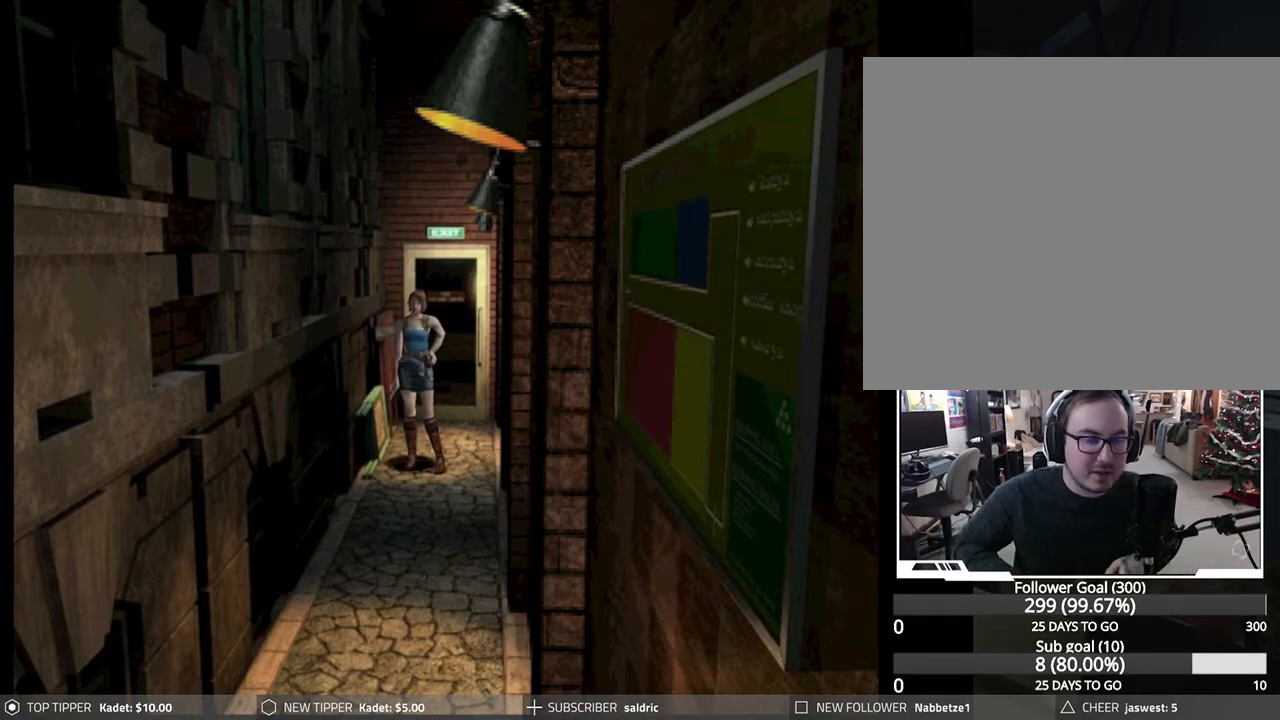
Gameplay with a controller (PlayStation layout); each line is a JSON object with the inputs held at the frame after it. "events" lists button and stick changes between this image and that frame as [ms after this image, input, new state], when the widget could be followed in between. Not read: right_stick.
{"buttons": ["DPAD_DOWN"], "left_stick": "center", "events": [[433, "DPAD_DOWN", "down"]]}
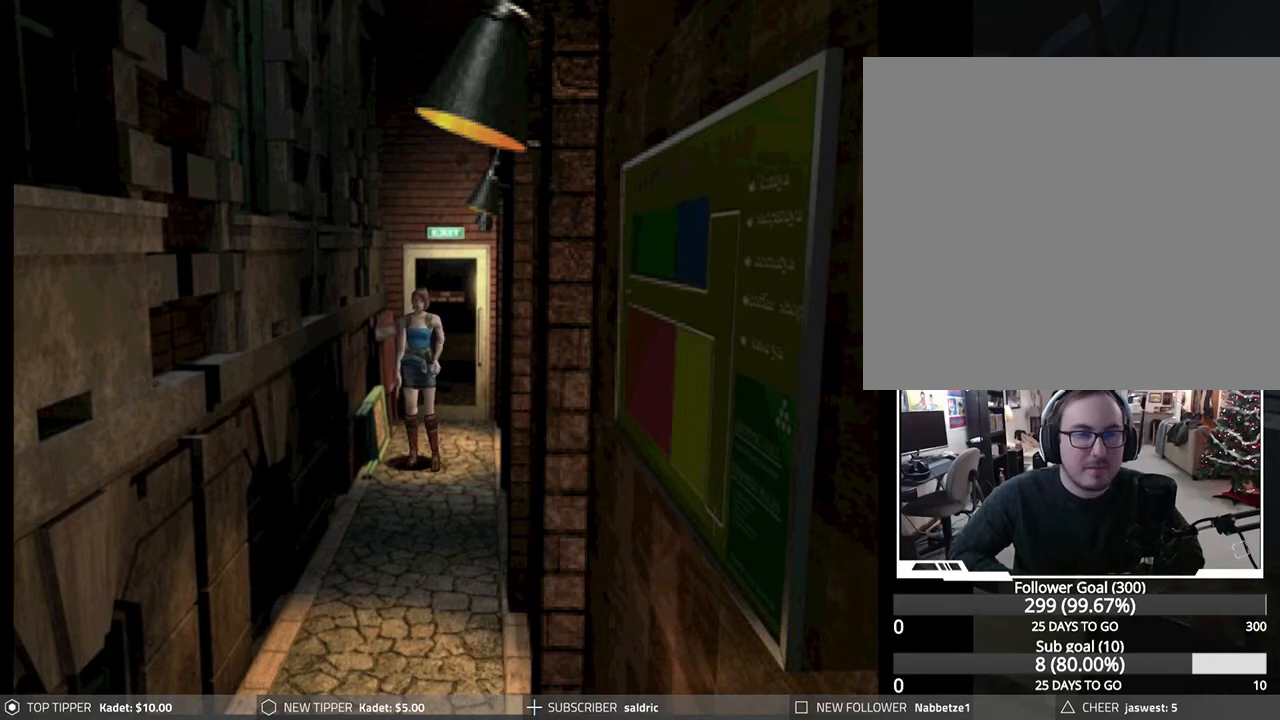
{"buttons": ["DPAD_DOWN", "DPAD_LEFT"], "left_stick": "center", "events": [[483, "DPAD_LEFT", "down"]]}
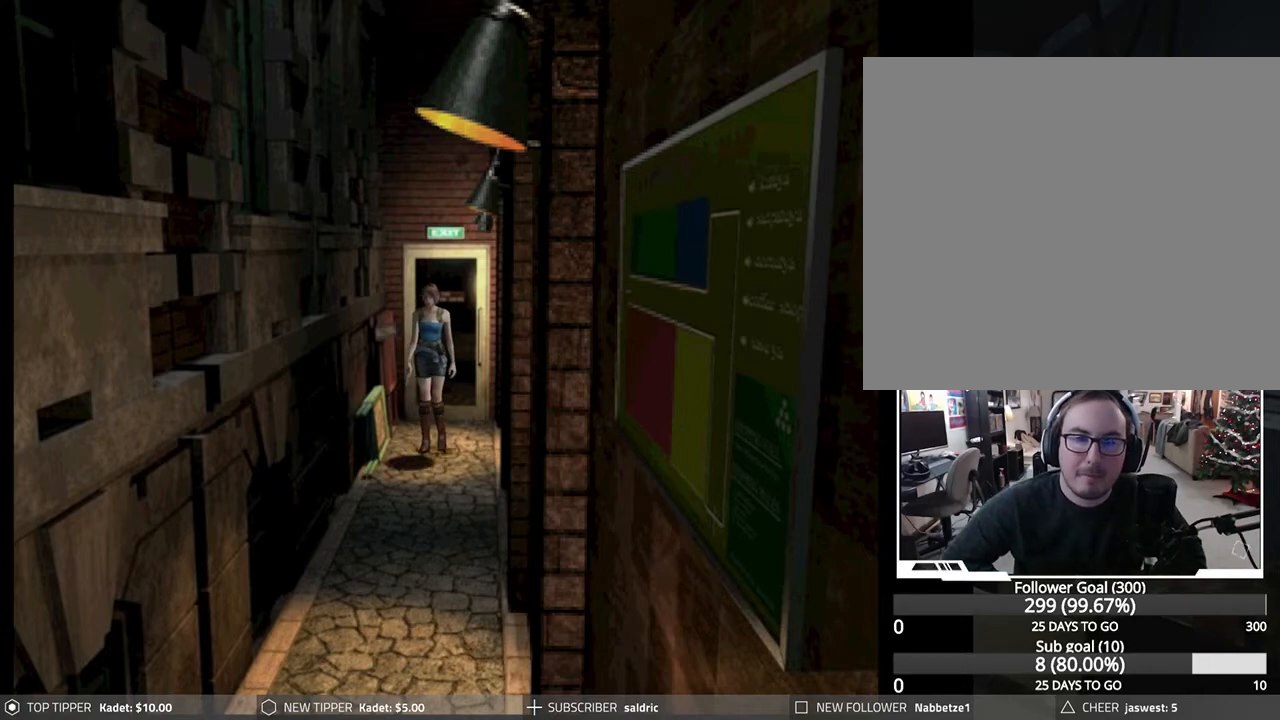
{"buttons": ["DPAD_DOWN"], "left_stick": "center", "events": [[167, "DPAD_LEFT", "up"]]}
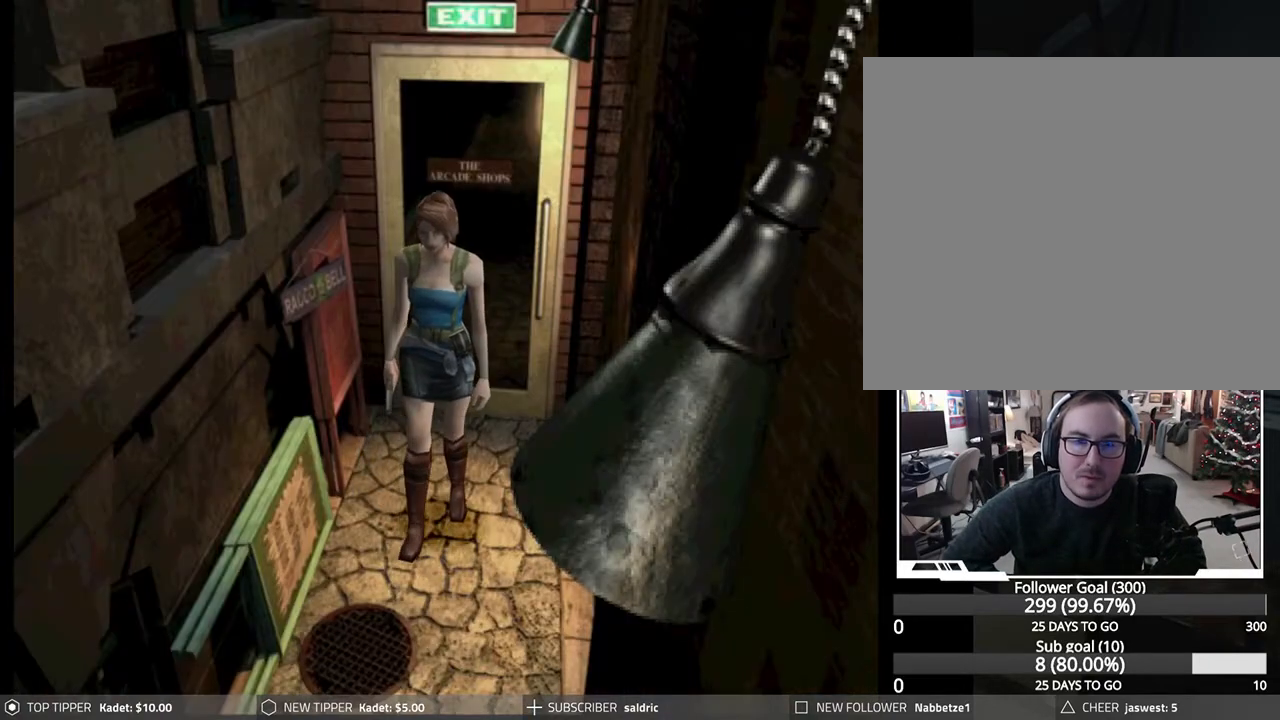
{"buttons": ["DPAD_DOWN"], "left_stick": "center", "events": []}
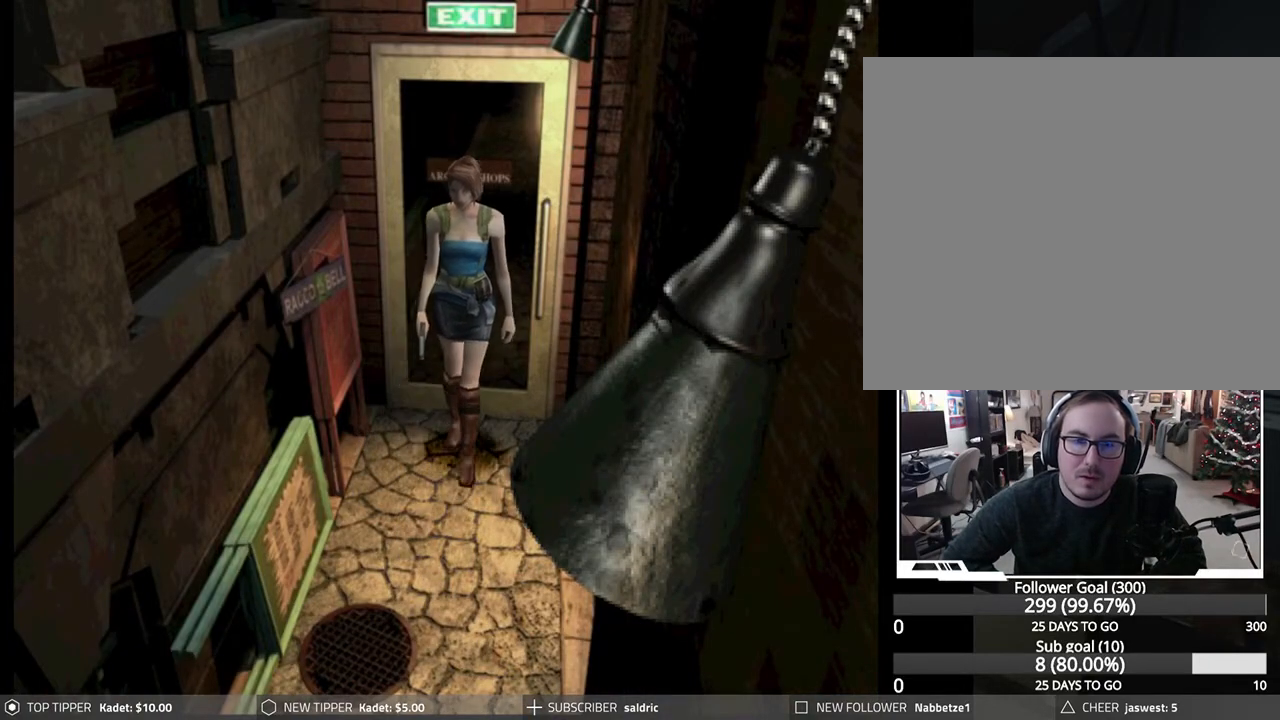
{"buttons": ["DPAD_LEFT"], "left_stick": "center", "events": [[33, "DPAD_LEFT", "down"], [50, "DPAD_DOWN", "up"]]}
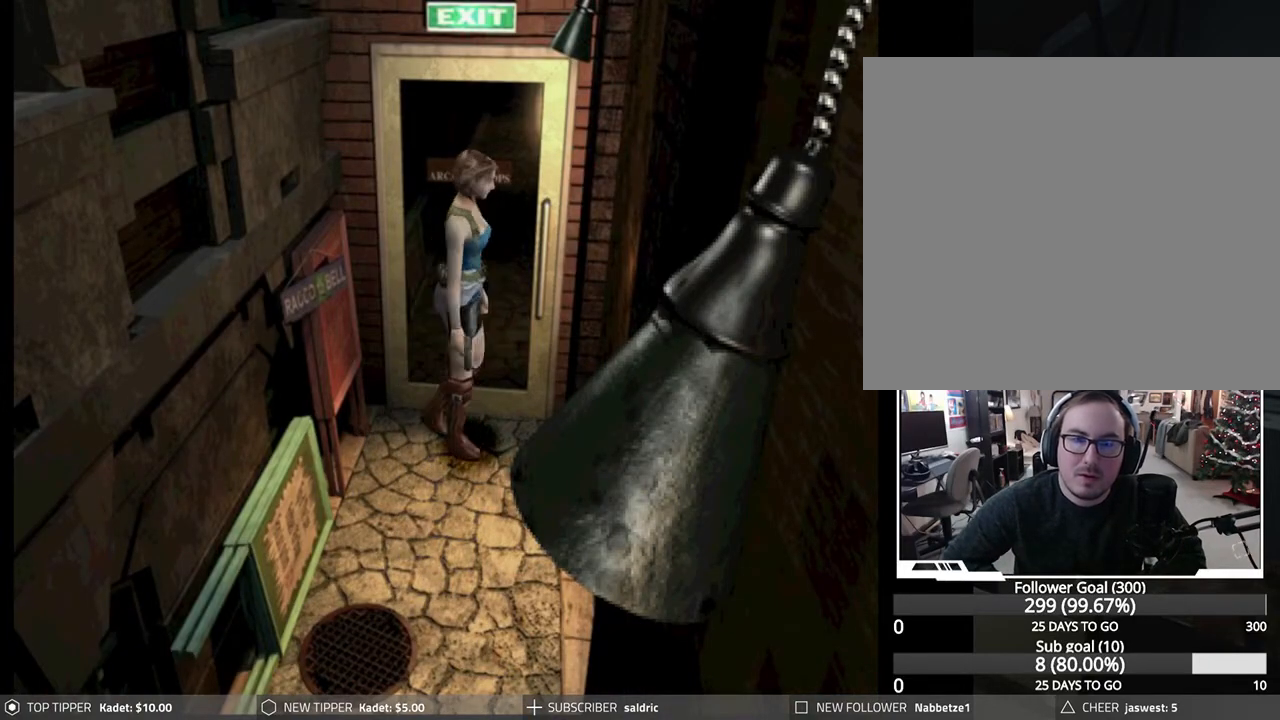
{"buttons": ["CROSS"], "left_stick": "center", "events": [[433, "CROSS", "down"], [500, "DPAD_LEFT", "up"]]}
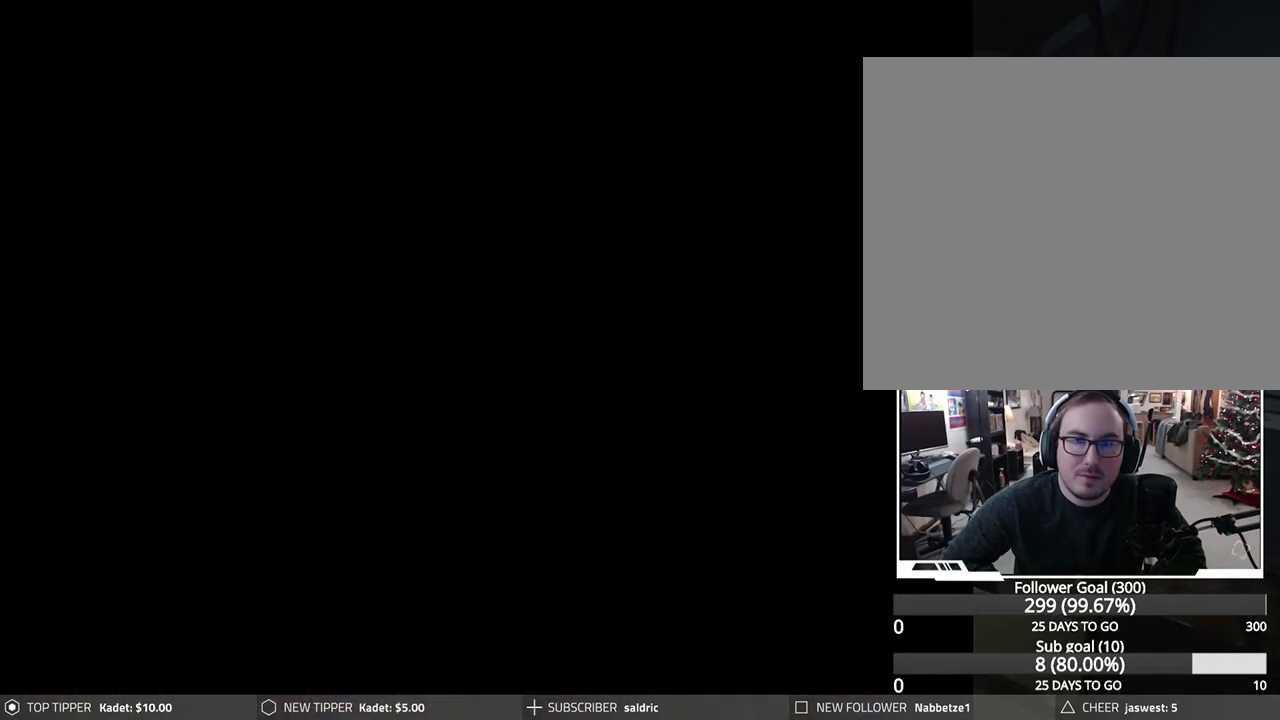
{"buttons": [], "left_stick": "center", "events": [[50, "CROSS", "up"], [100, "CROSS", "down"], [250, "CROSS", "up"], [300, "CROSS", "down"], [417, "CROSS", "up"]]}
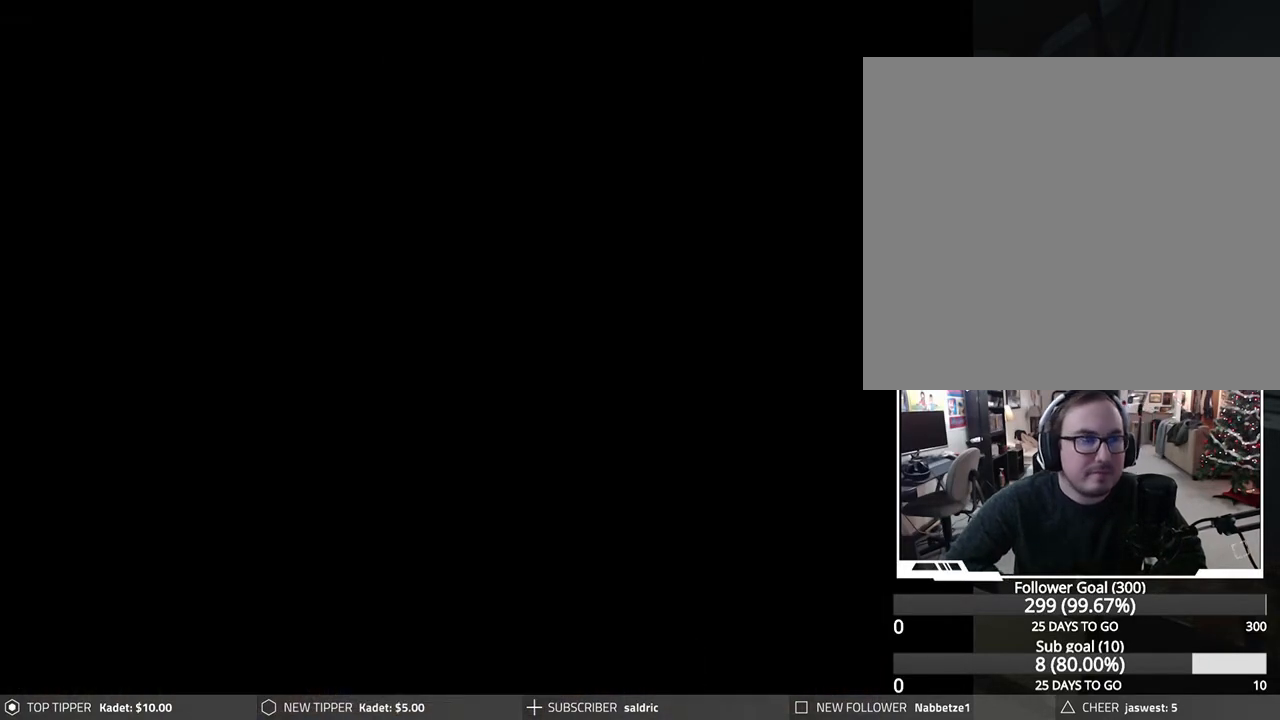
{"buttons": ["CROSS"], "left_stick": "center", "events": [[150, "CROSS", "down"]]}
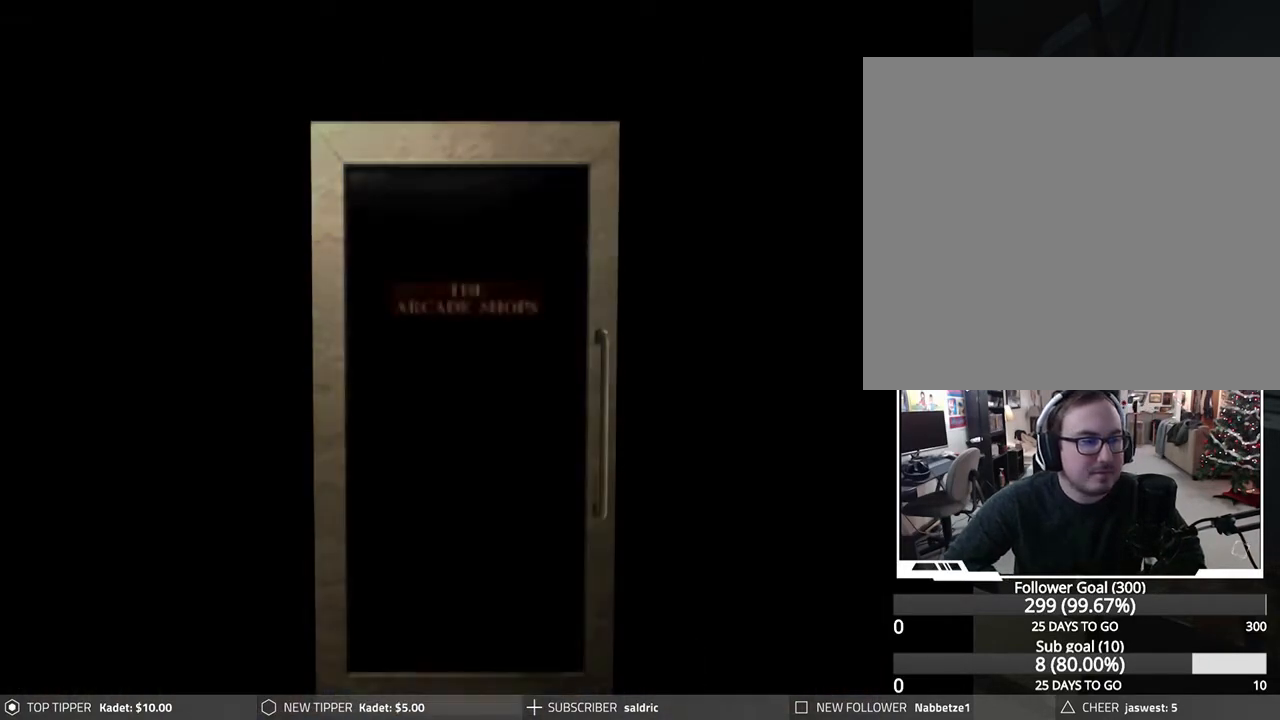
{"buttons": ["CROSS"], "left_stick": "center", "events": []}
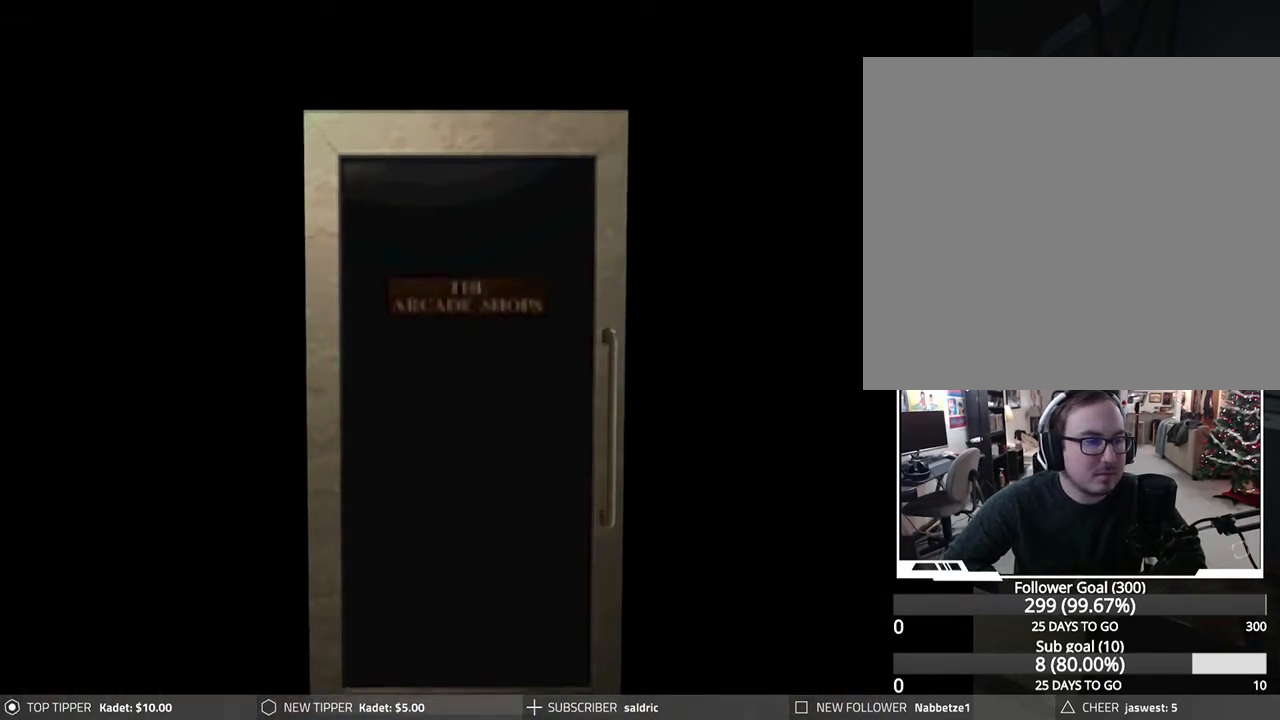
{"buttons": [], "left_stick": "center", "events": [[167, "CROSS", "up"]]}
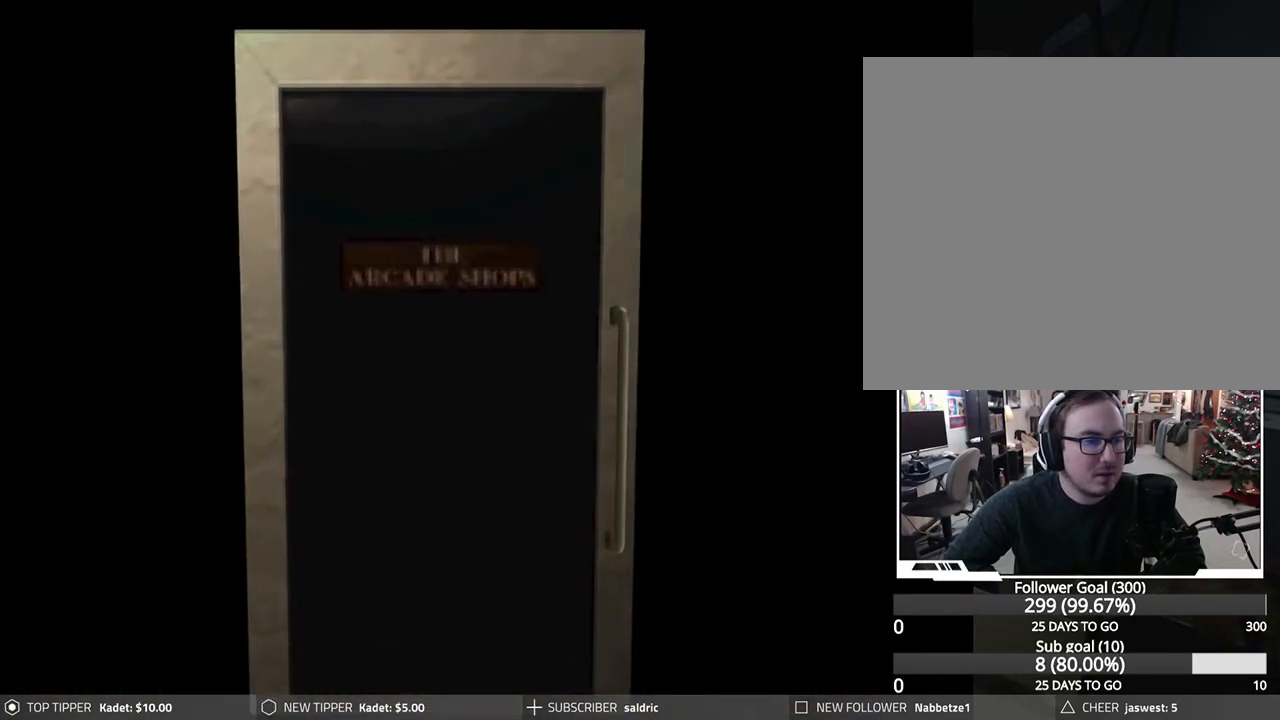
{"buttons": [], "left_stick": "center", "events": []}
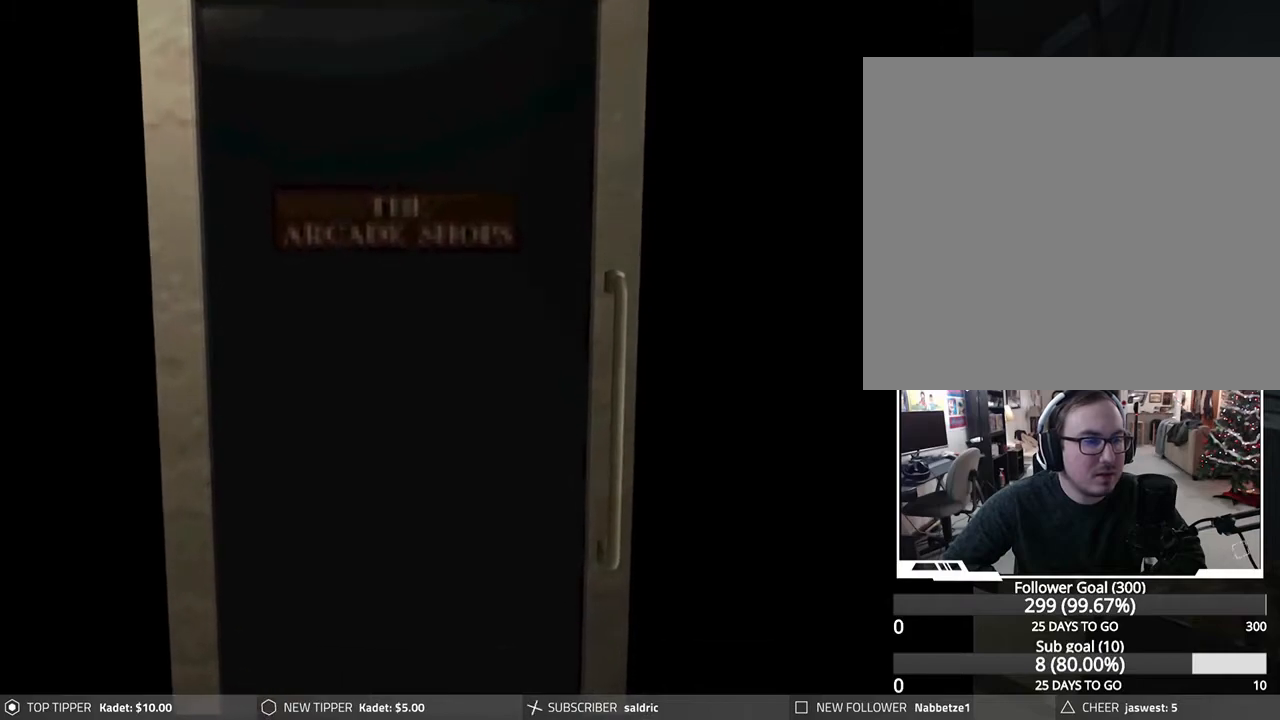
{"buttons": [], "left_stick": "center", "events": []}
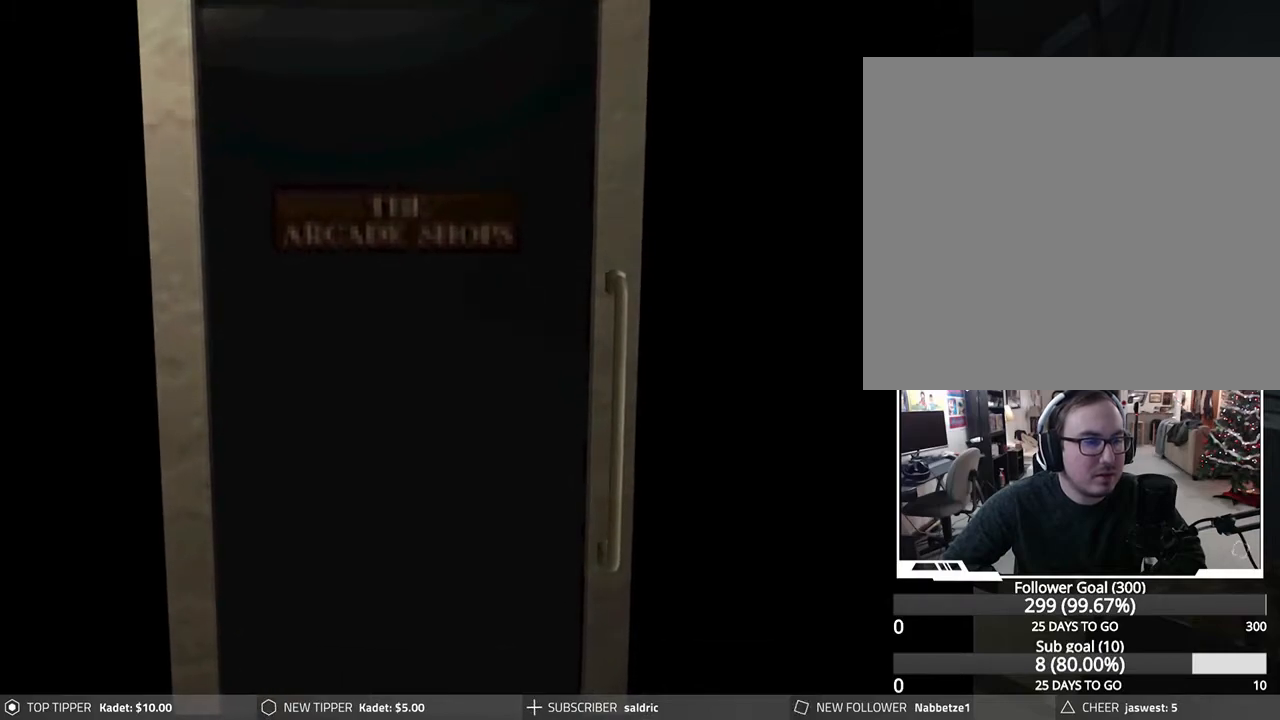
{"buttons": ["CROSS"], "left_stick": "center", "events": [[317, "CROSS", "down"]]}
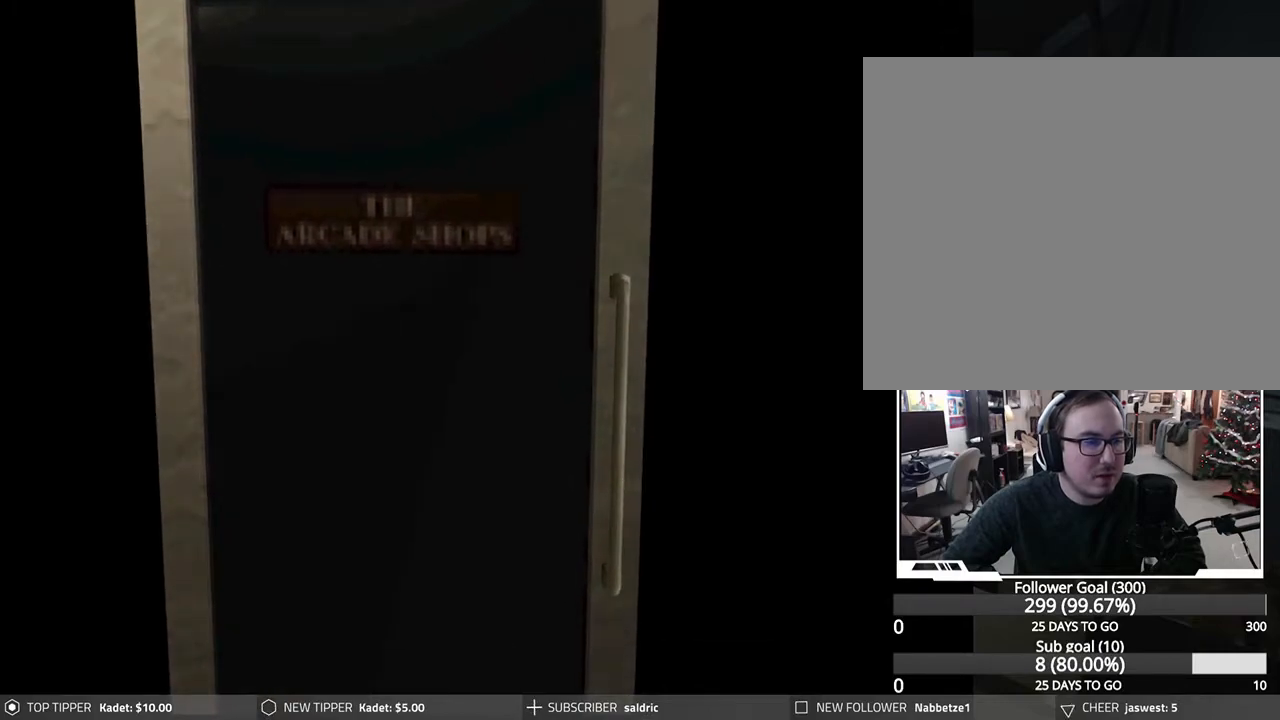
{"buttons": ["CROSS"], "left_stick": "center", "events": [[300, "CROSS", "up"], [433, "CROSS", "down"]]}
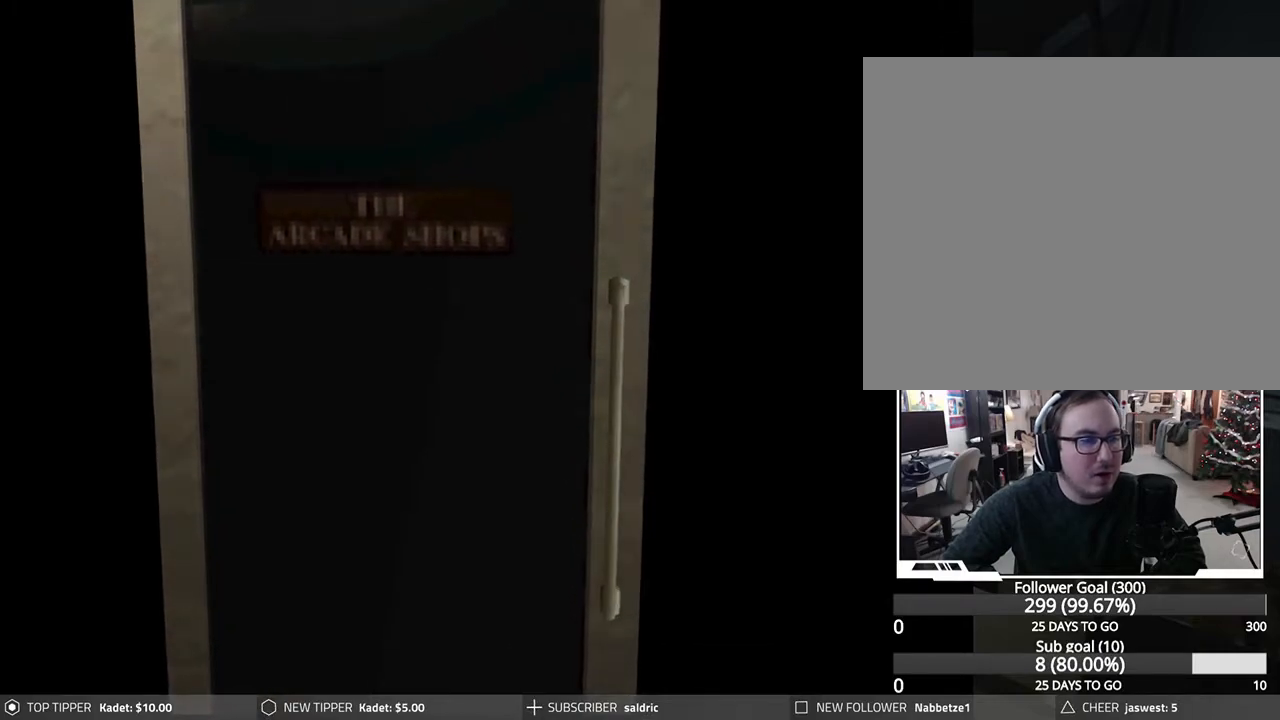
{"buttons": ["CROSS"], "left_stick": "center", "events": [[50, "CROSS", "up"], [117, "CROSS", "down"], [250, "CROSS", "up"], [300, "CROSS", "down"], [417, "CROSS", "up"], [483, "CROSS", "down"]]}
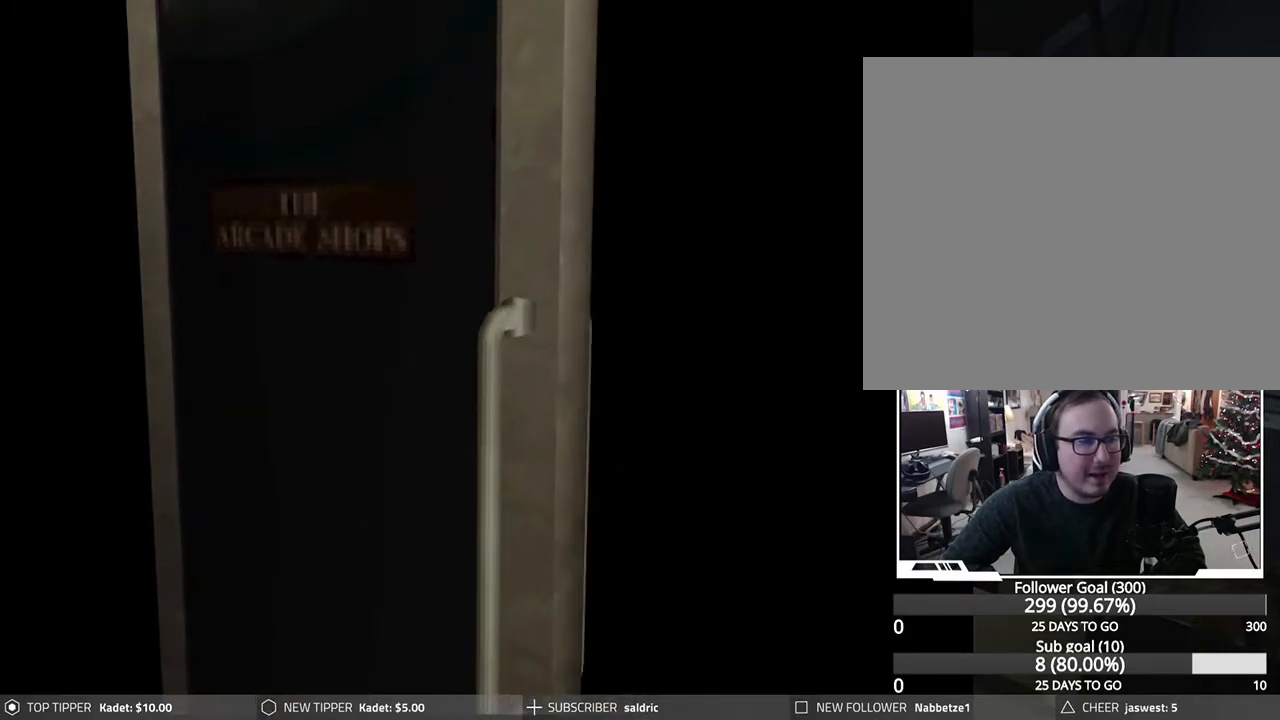
{"buttons": [], "left_stick": "center", "events": [[100, "CROSS", "up"], [167, "CROSS", "down"], [283, "CROSS", "up"], [350, "CROSS", "down"], [467, "CROSS", "up"]]}
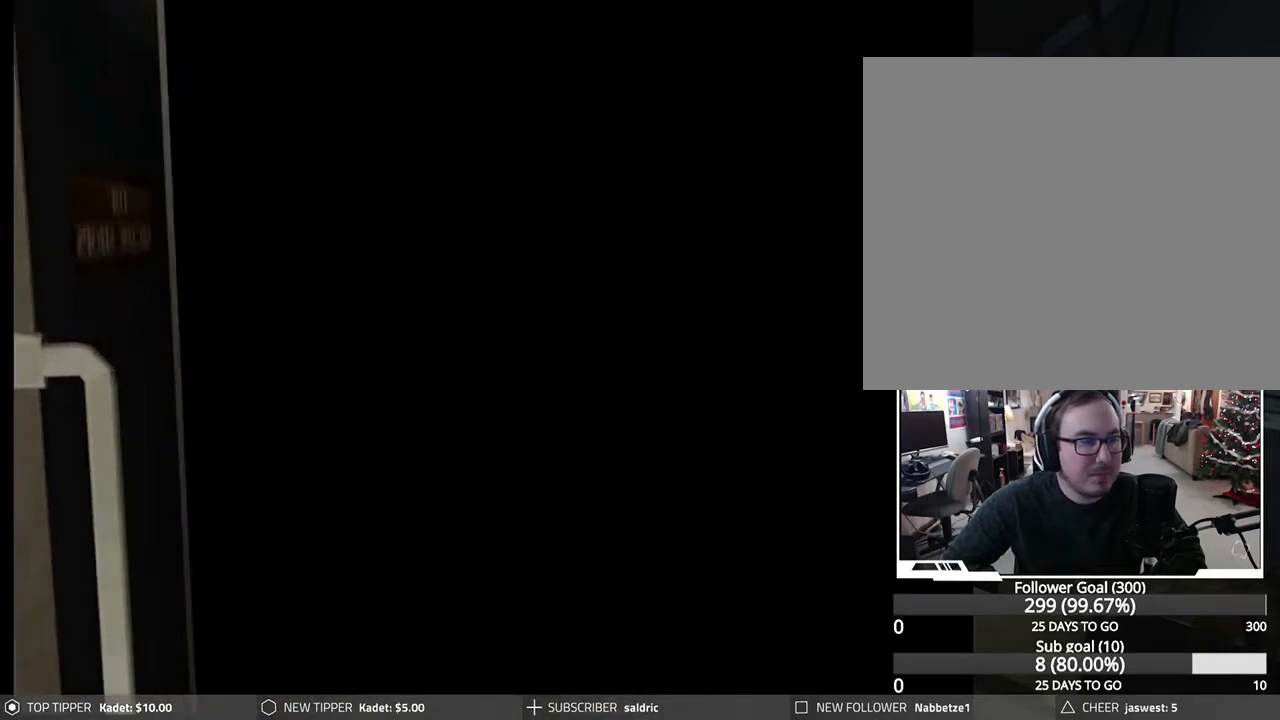
{"buttons": [], "left_stick": "center", "events": [[67, "CROSS", "down"], [167, "CROSS", "up"], [267, "CROSS", "down"], [367, "CROSS", "up"]]}
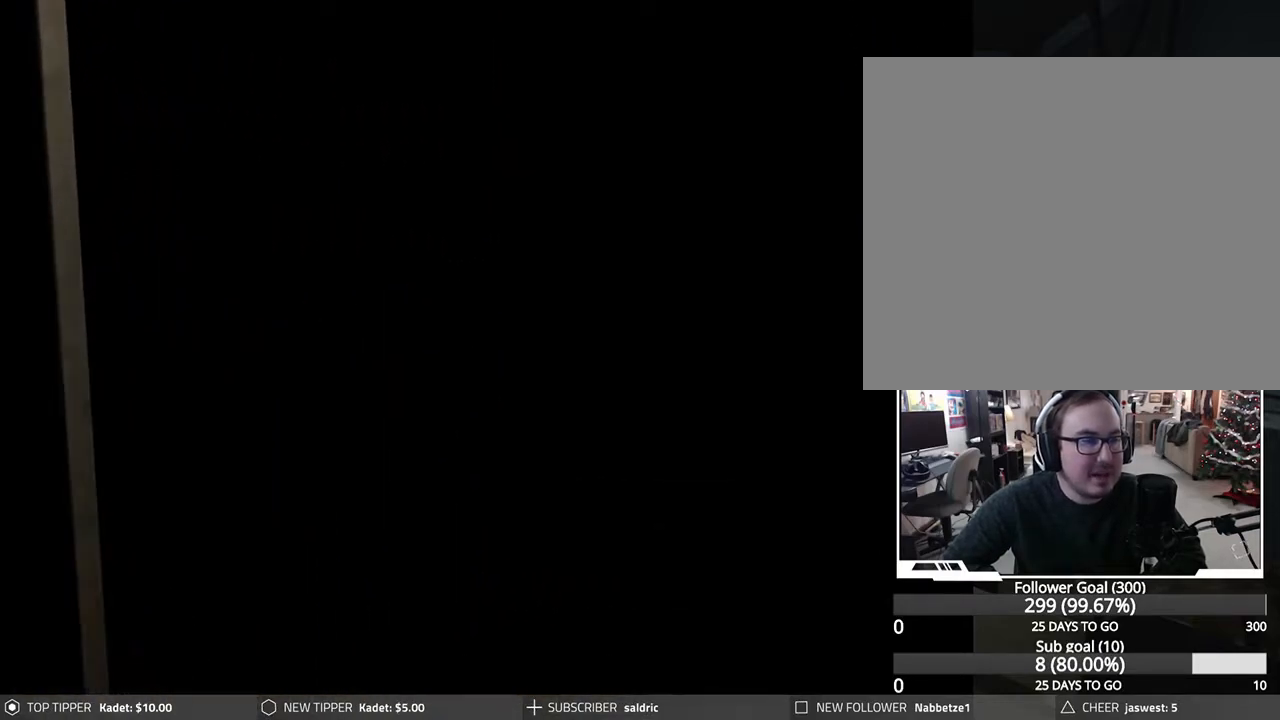
{"buttons": [], "left_stick": "center", "events": []}
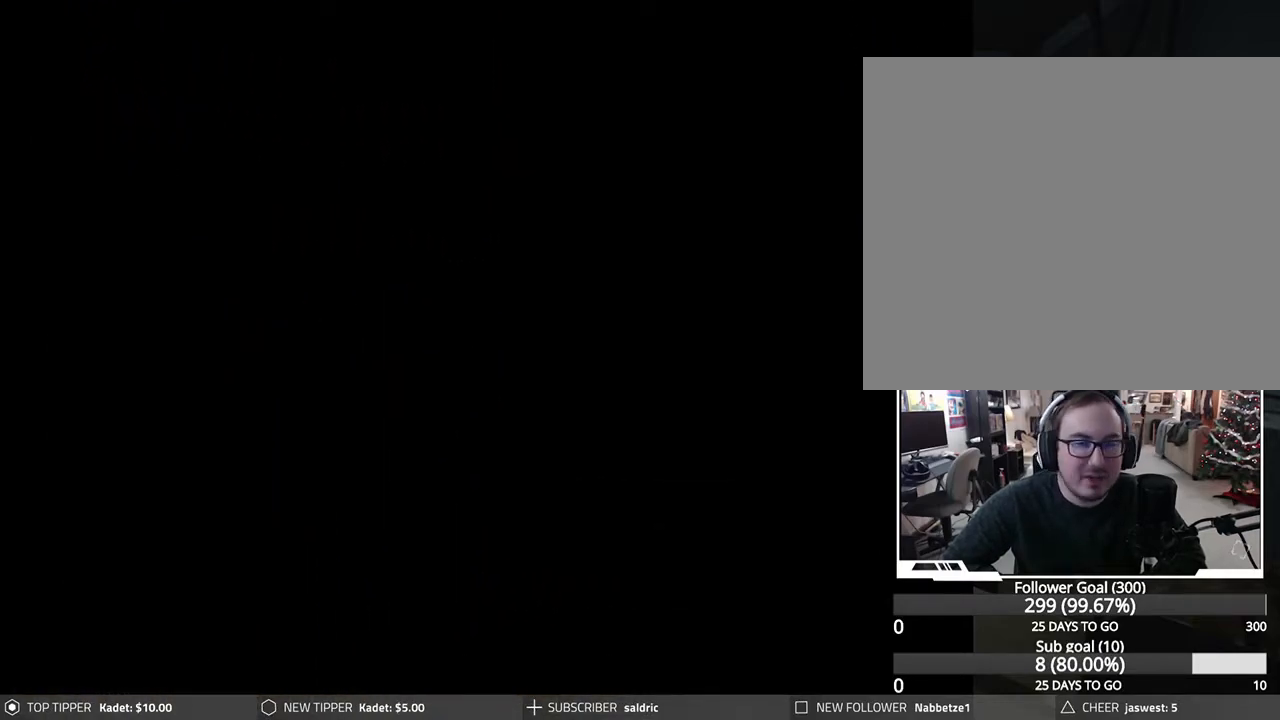
{"buttons": [], "left_stick": "center", "events": []}